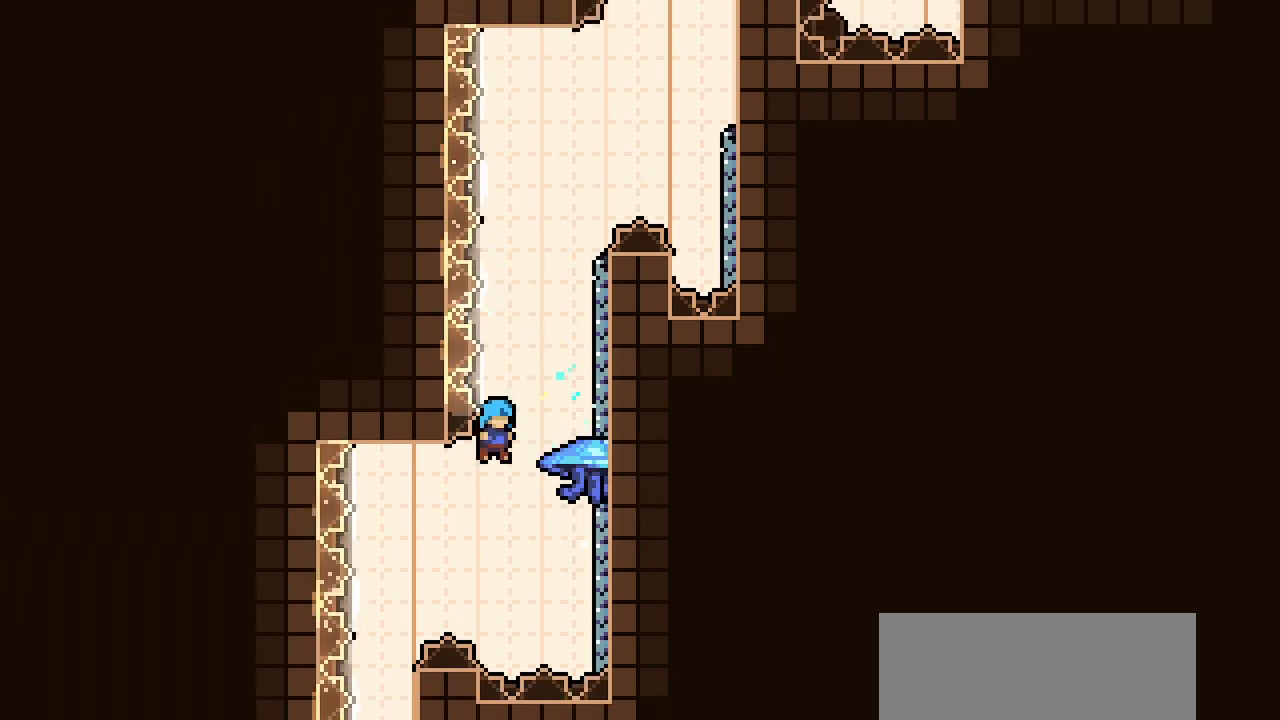
Gameplay with keyboard; each line is a JSON object with the keys held at the frame after it. "events" lists presses ("down") and releases ("up") of "climb", "dash", "demo", "down", "jump", "jump2", "jump3", "left", "pause", "right", "talk" and "up" between this image and that frame as [ms after this image, input, new state], when the widget could be followed in between. No other keys are recorded. Mouse input is not recorded. Key names are as the overlay labels them; some are game actions (e.g. jump) rather than physical keys.
{"keys": ["climb", "right"], "events": [[500, "jump2", "up"]]}
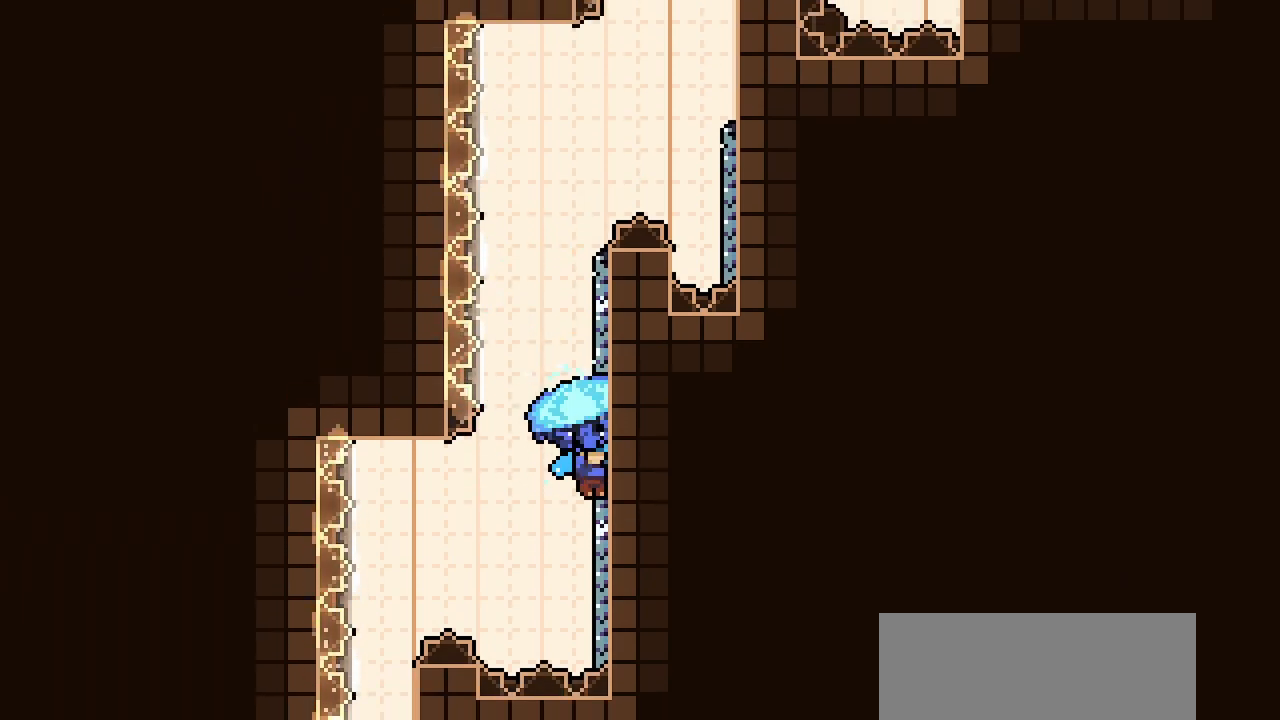
{"keys": ["climb", "jump2", "right"], "events": [[100, "down", "down"], [150, "climb", "up"], [150, "right", "up"], [283, "down", "up"], [283, "jump2", "down"], [383, "right", "down"], [417, "climb", "down"]]}
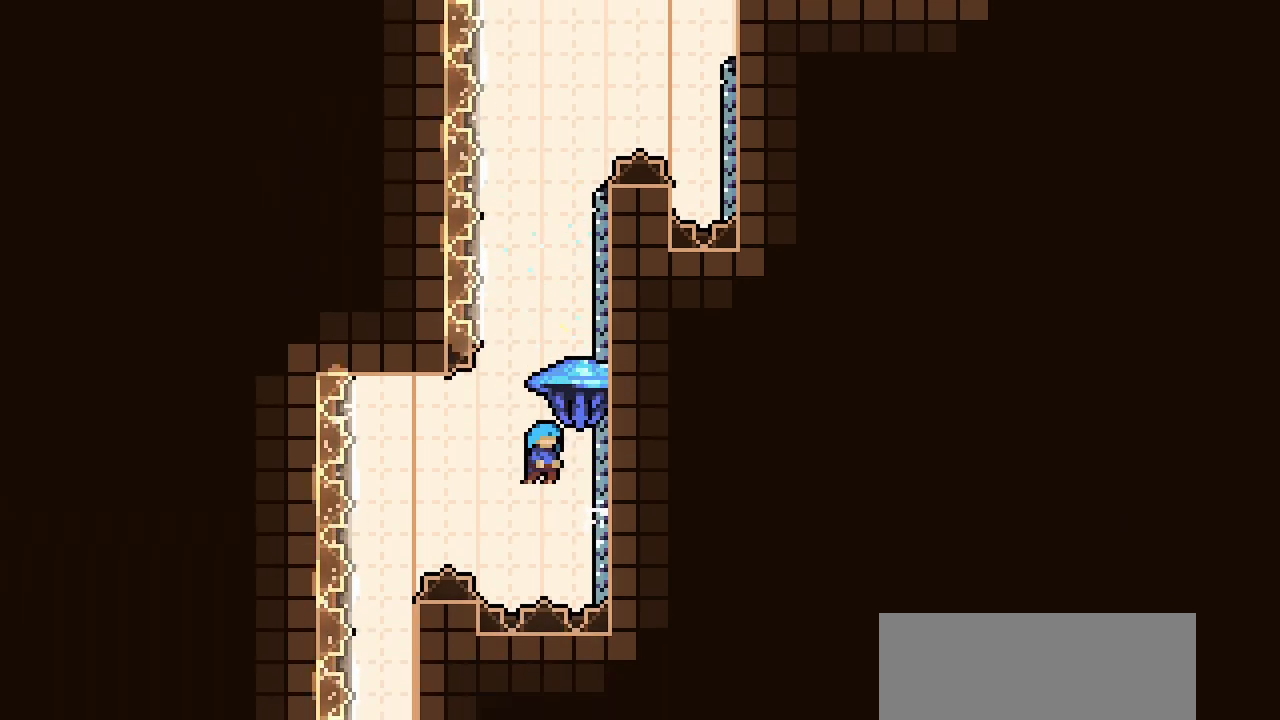
{"keys": ["climb", "jump2", "right"], "events": []}
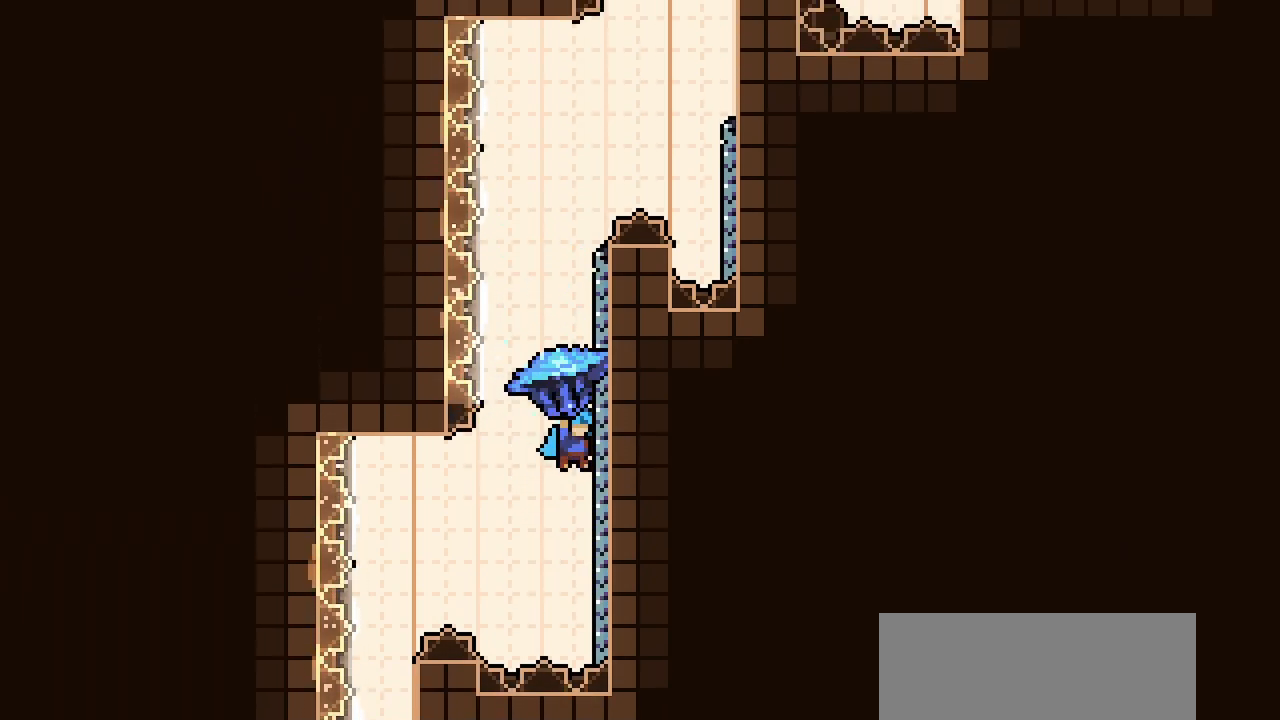
{"keys": ["climb", "jump2", "right"], "events": [[83, "down", "down"], [83, "jump2", "up"], [133, "climb", "up"], [133, "right", "up"], [167, "down", "up"], [267, "jump2", "down"], [317, "right", "down"], [367, "climb", "down"]]}
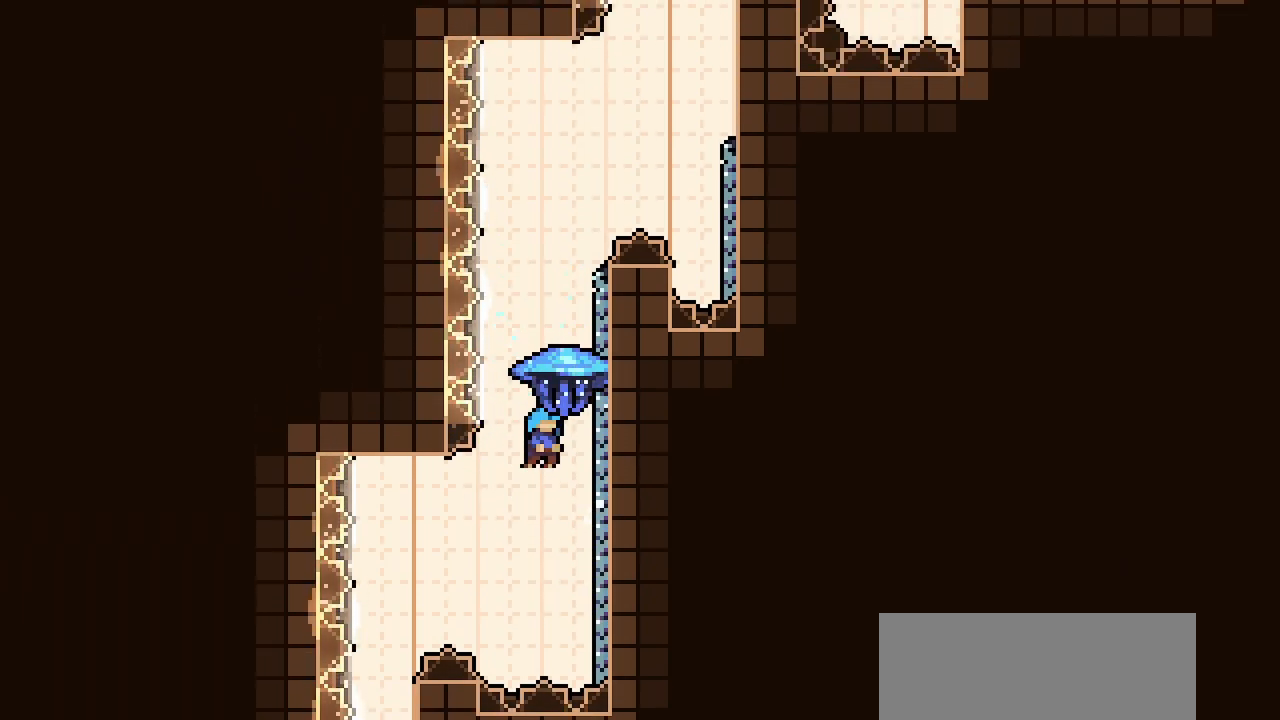
{"keys": ["climb", "down", "right"], "events": [[467, "down", "down"], [467, "jump2", "up"]]}
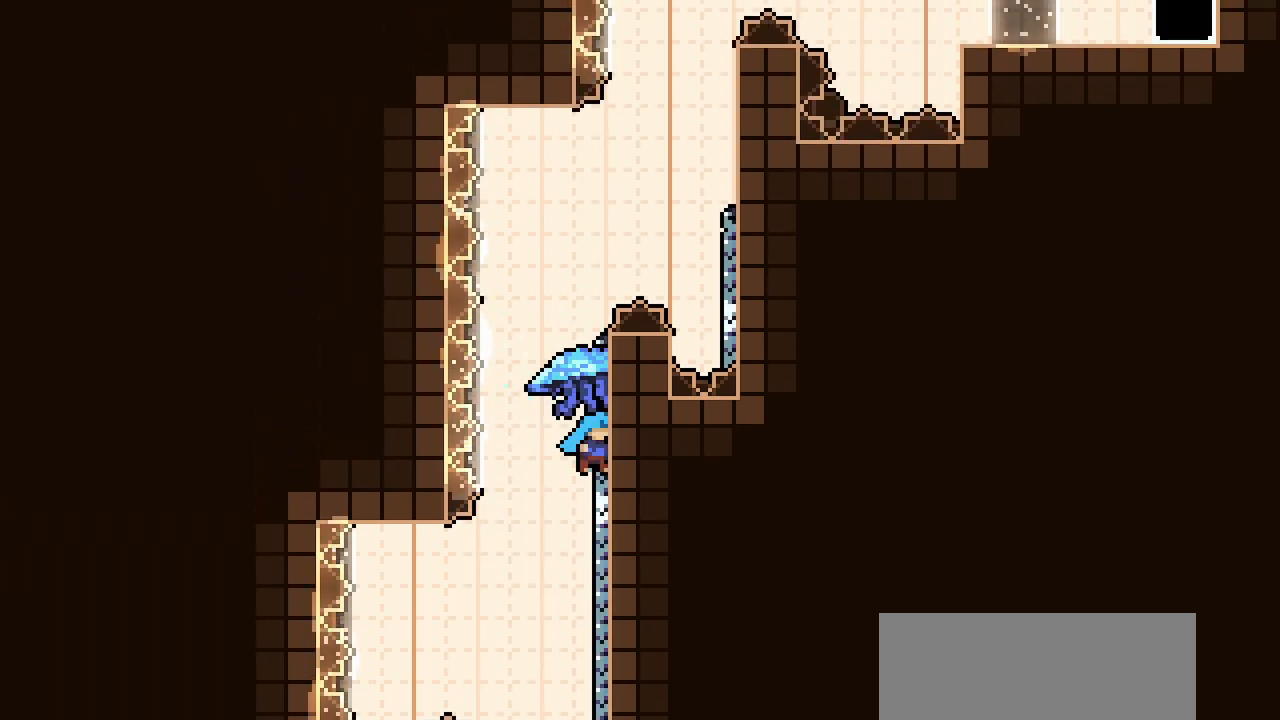
{"keys": ["climb", "jump2", "right"], "events": [[17, "climb", "up"], [17, "right", "up"], [117, "down", "up"], [167, "jump2", "down"], [200, "right", "down"], [300, "climb", "down"]]}
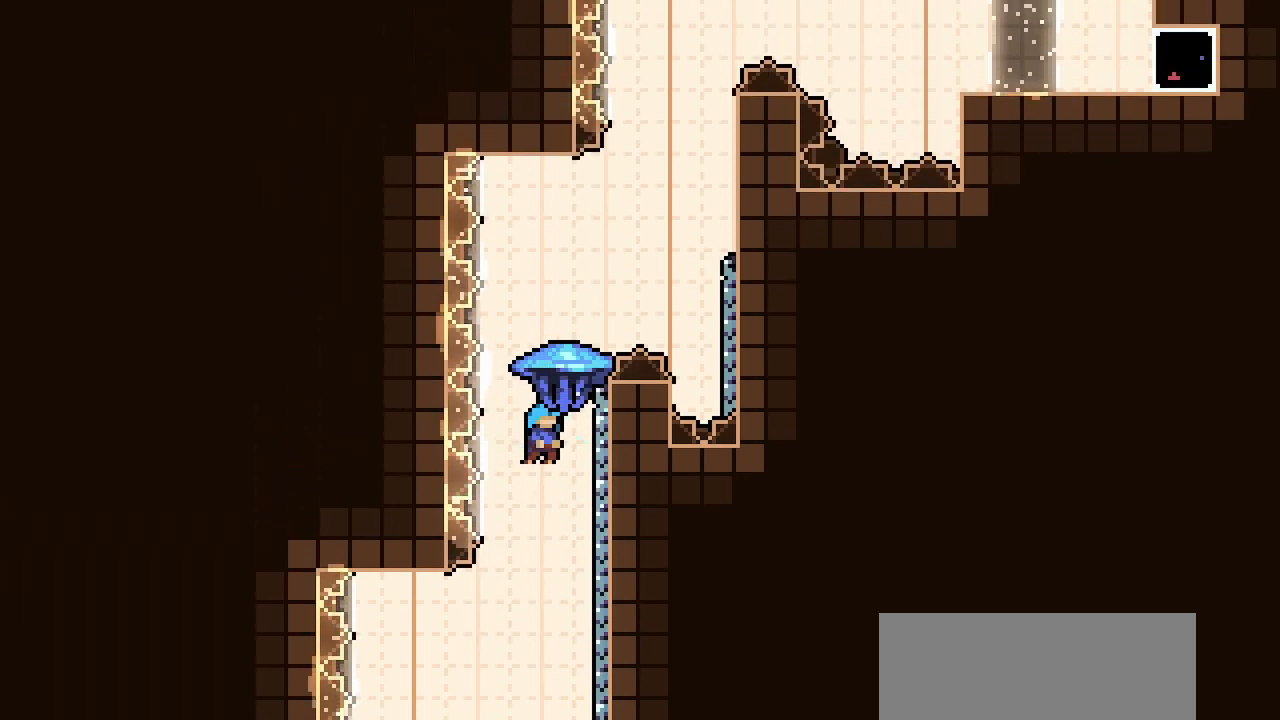
{"keys": ["down"], "events": [[400, "down", "down"], [450, "climb", "up"], [450, "jump2", "up"], [450, "right", "up"]]}
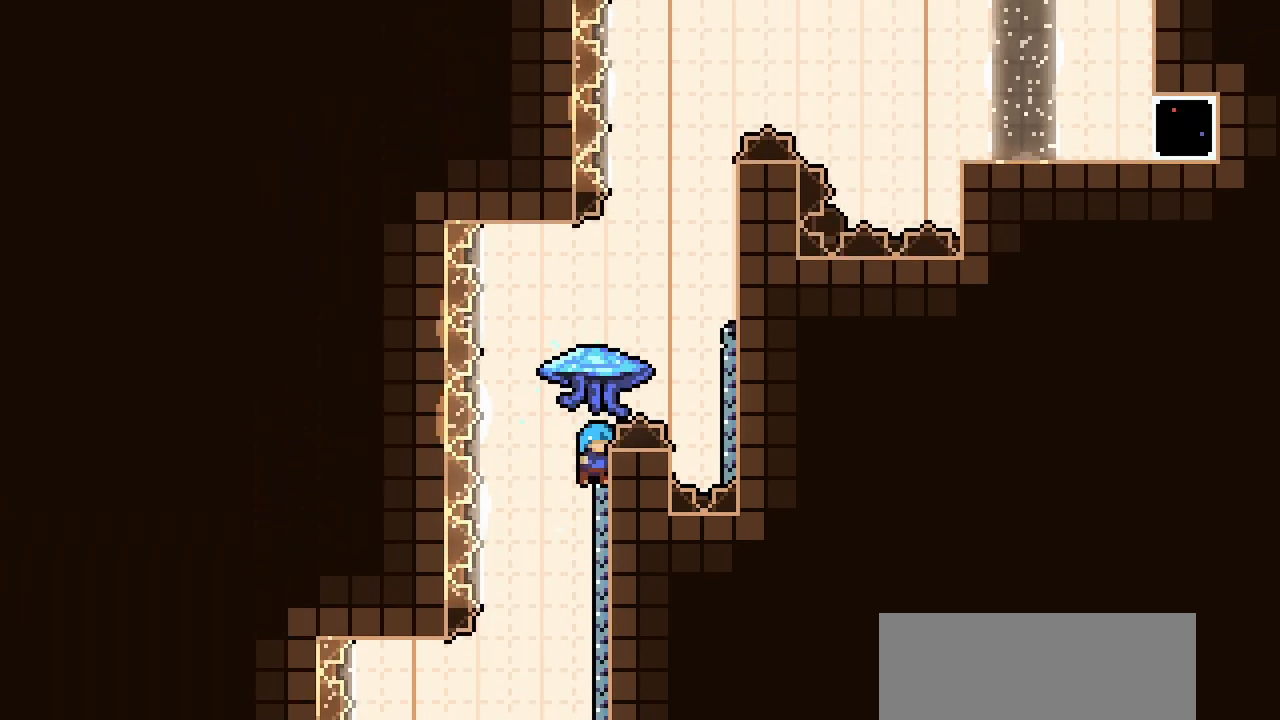
{"keys": ["climb", "jump2", "right"], "events": [[50, "down", "up"], [100, "jump2", "down"], [100, "right", "down"], [183, "climb", "down"]]}
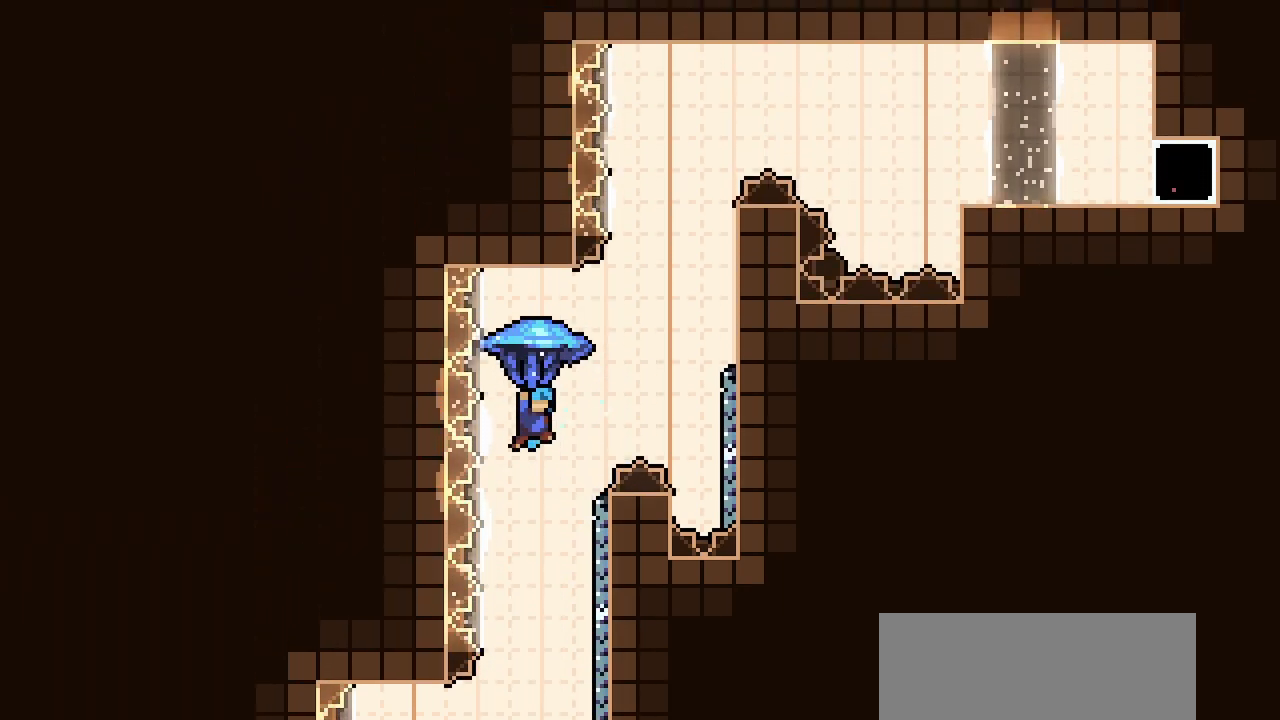
{"keys": ["climb", "jump2", "right"], "events": []}
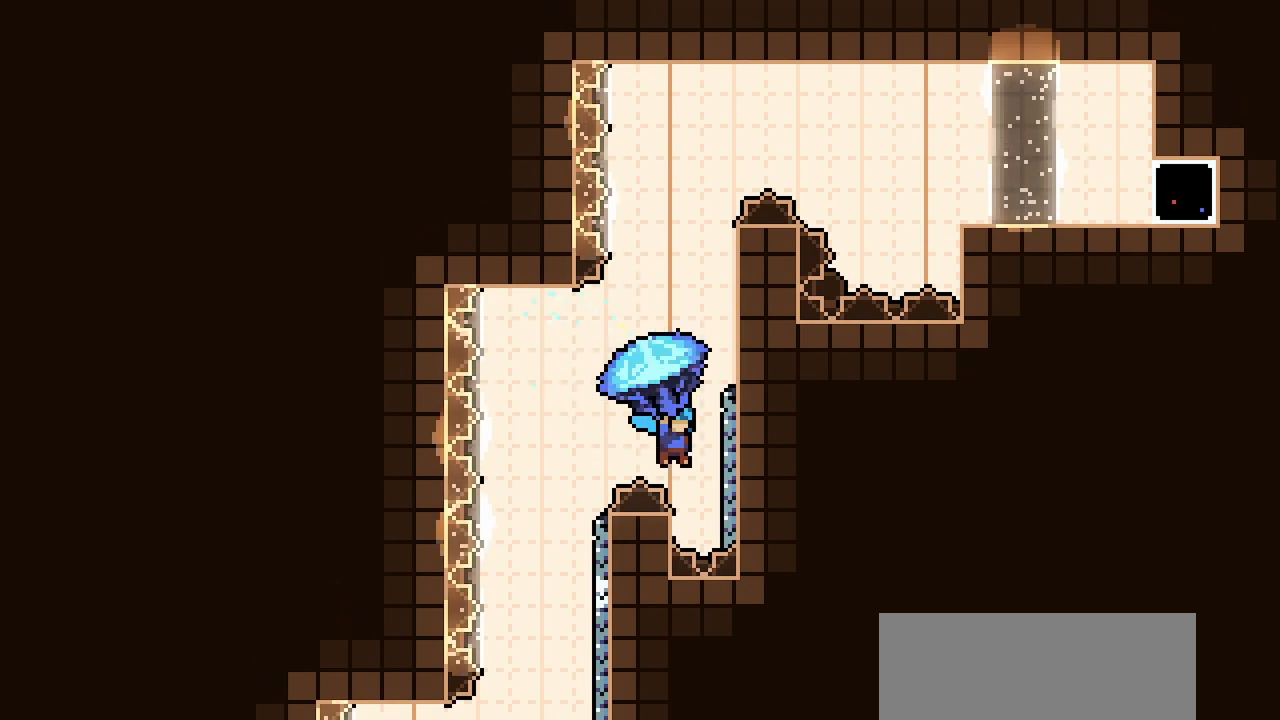
{"keys": ["climb", "jump2", "right", "up"], "events": [[133, "down", "down"], [133, "jump2", "up"], [133, "right", "up"], [167, "climb", "up"], [217, "down", "up"], [267, "jump2", "down"], [267, "right", "down"], [317, "up", "down"], [367, "climb", "down"]]}
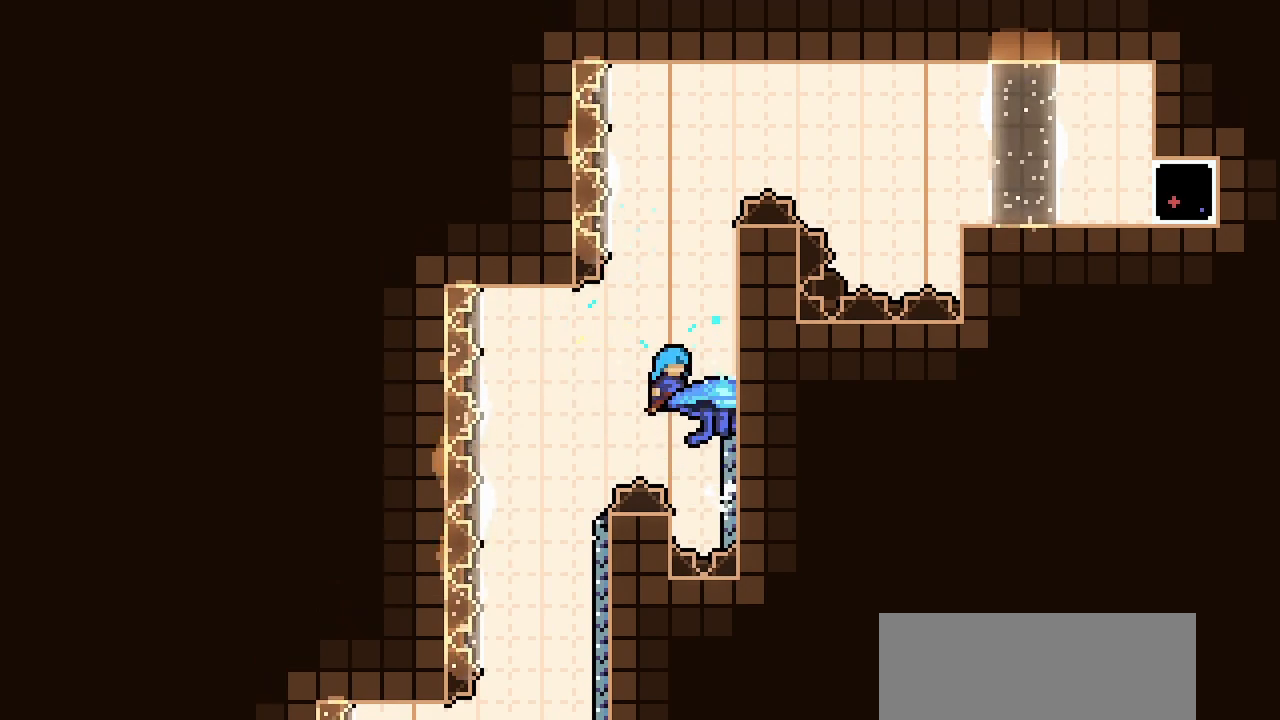
{"keys": ["climb", "jump2", "right", "up"], "events": []}
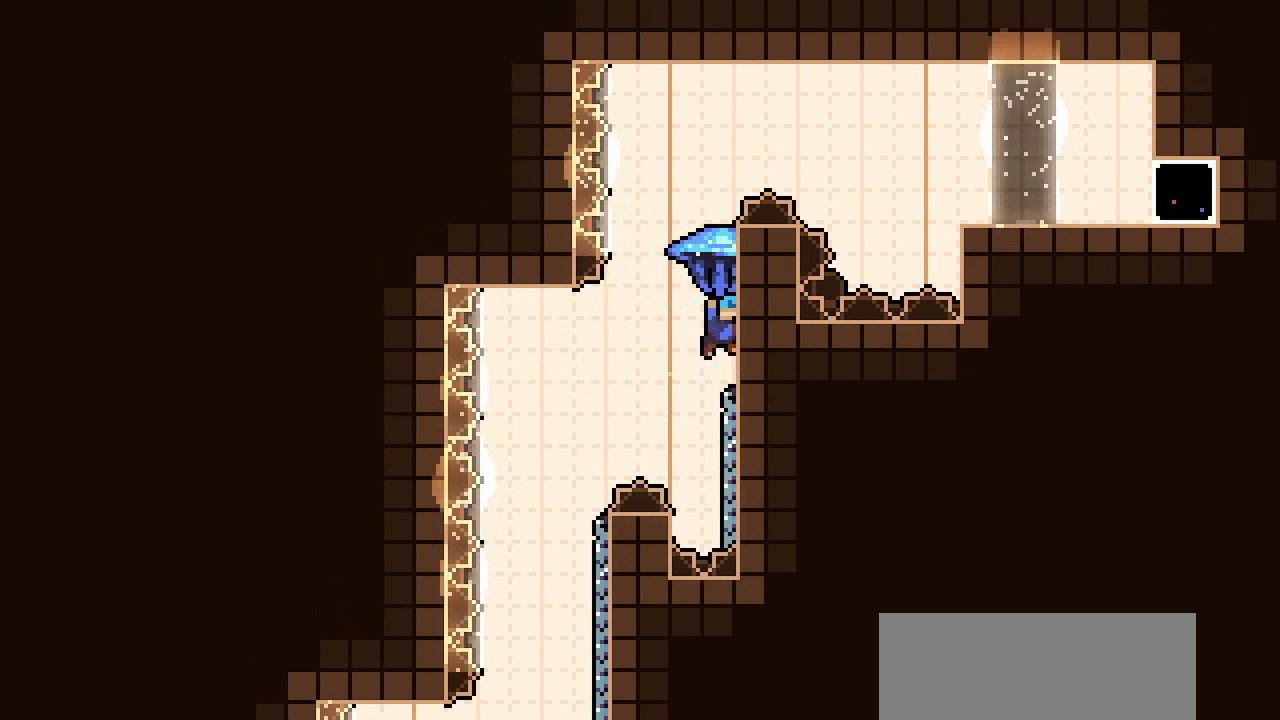
{"keys": ["jump2"], "events": [[350, "down", "down"], [350, "jump2", "up"], [350, "up", "up"], [400, "climb", "up"], [400, "right", "up"], [433, "down", "up"], [483, "jump2", "down"]]}
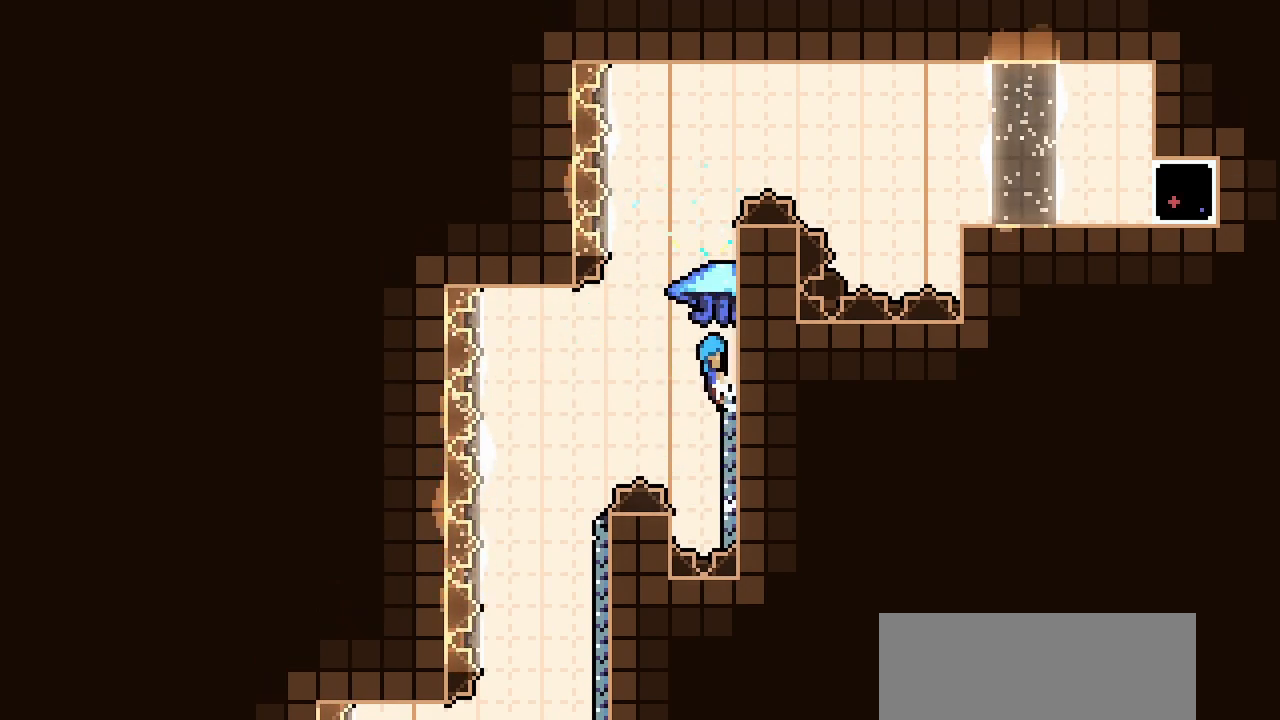
{"keys": ["climb", "jump2", "right"], "events": [[33, "right", "down"], [83, "climb", "down"]]}
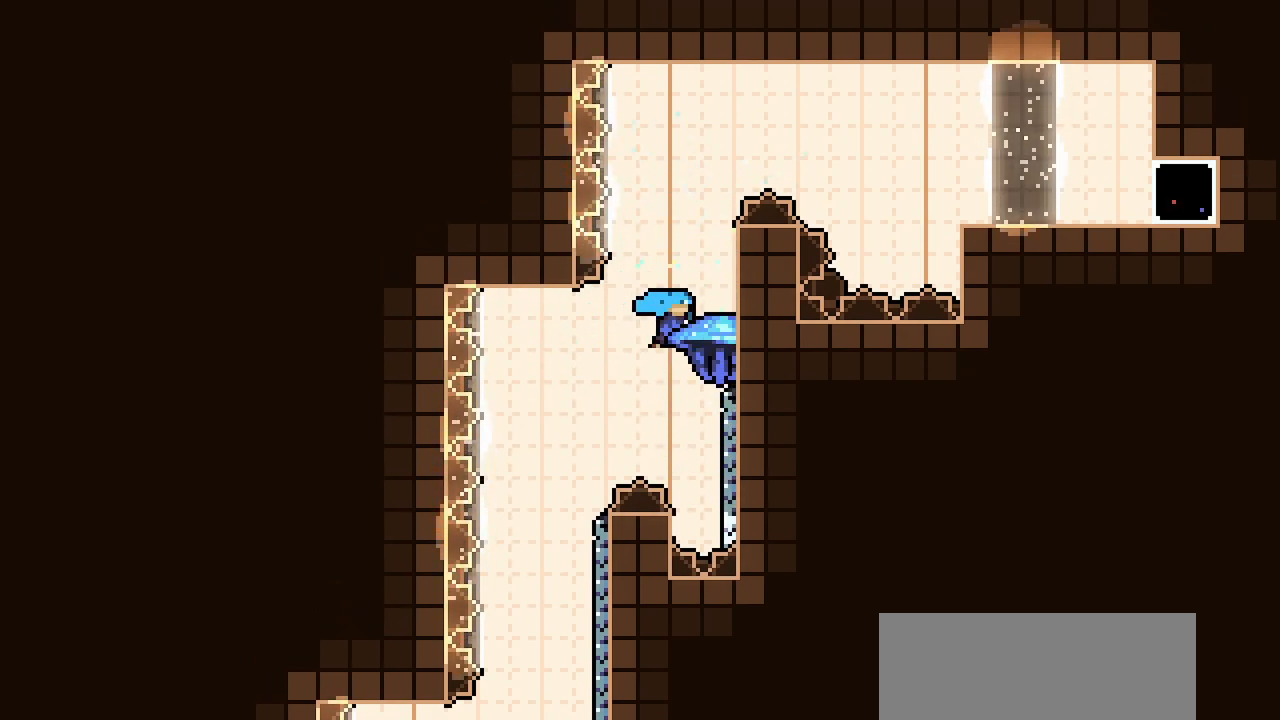
{"keys": ["down"], "events": [[417, "down", "down"], [417, "jump2", "up"], [467, "climb", "up"], [467, "right", "up"]]}
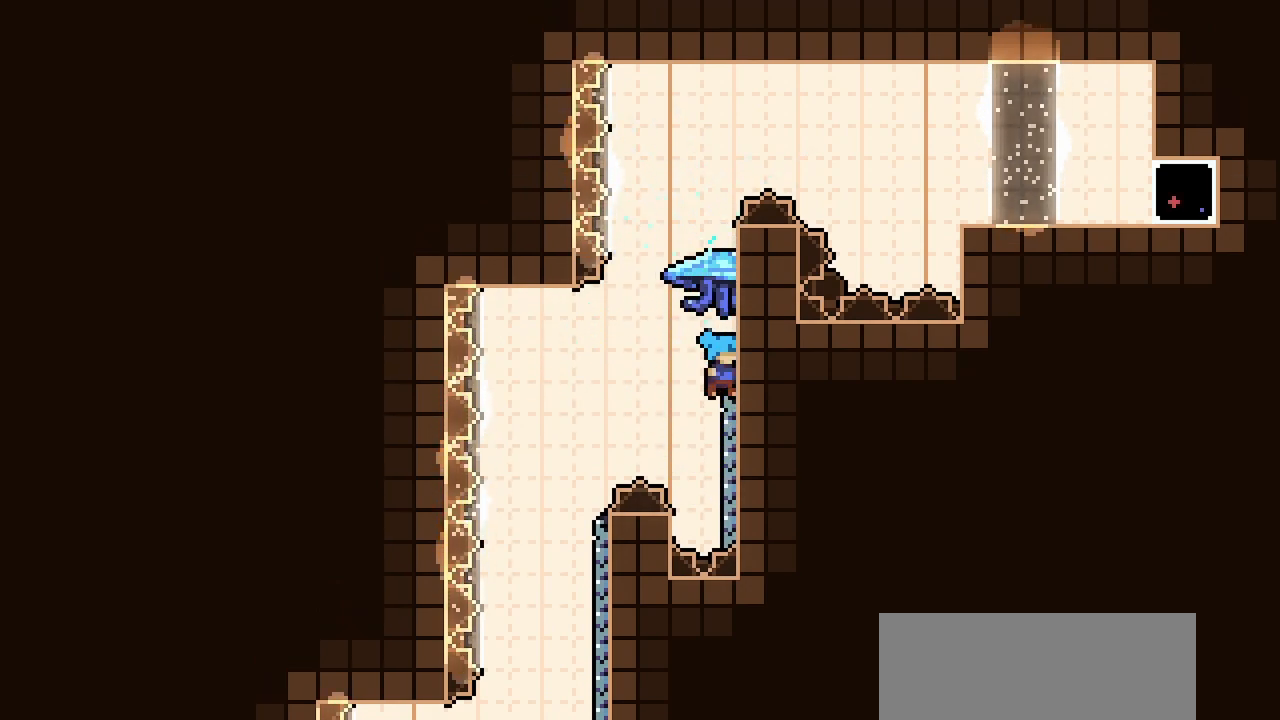
{"keys": ["climb", "jump2", "right", "up"], "events": [[67, "down", "up"], [117, "jump2", "down"], [150, "right", "down"], [200, "climb", "down"], [250, "up", "down"]]}
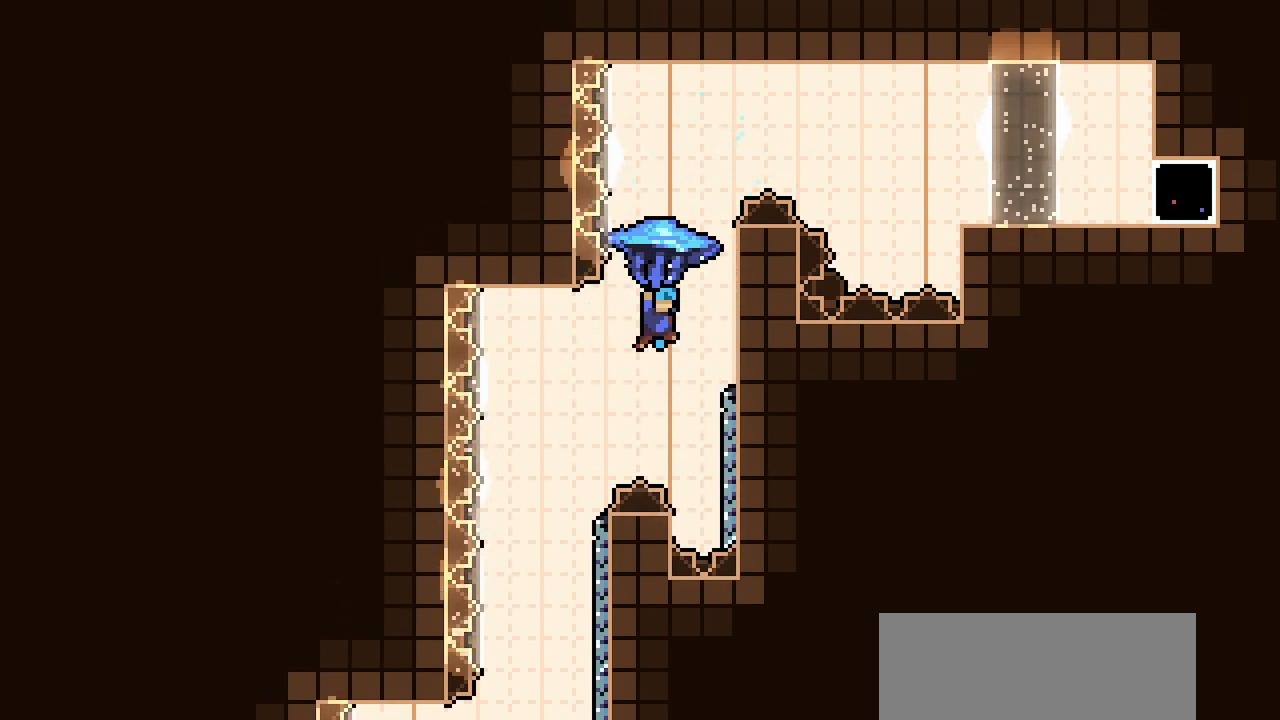
{"keys": ["down"], "events": [[417, "down", "down"], [450, "climb", "up"], [450, "jump2", "up"], [450, "right", "up"], [450, "up", "up"]]}
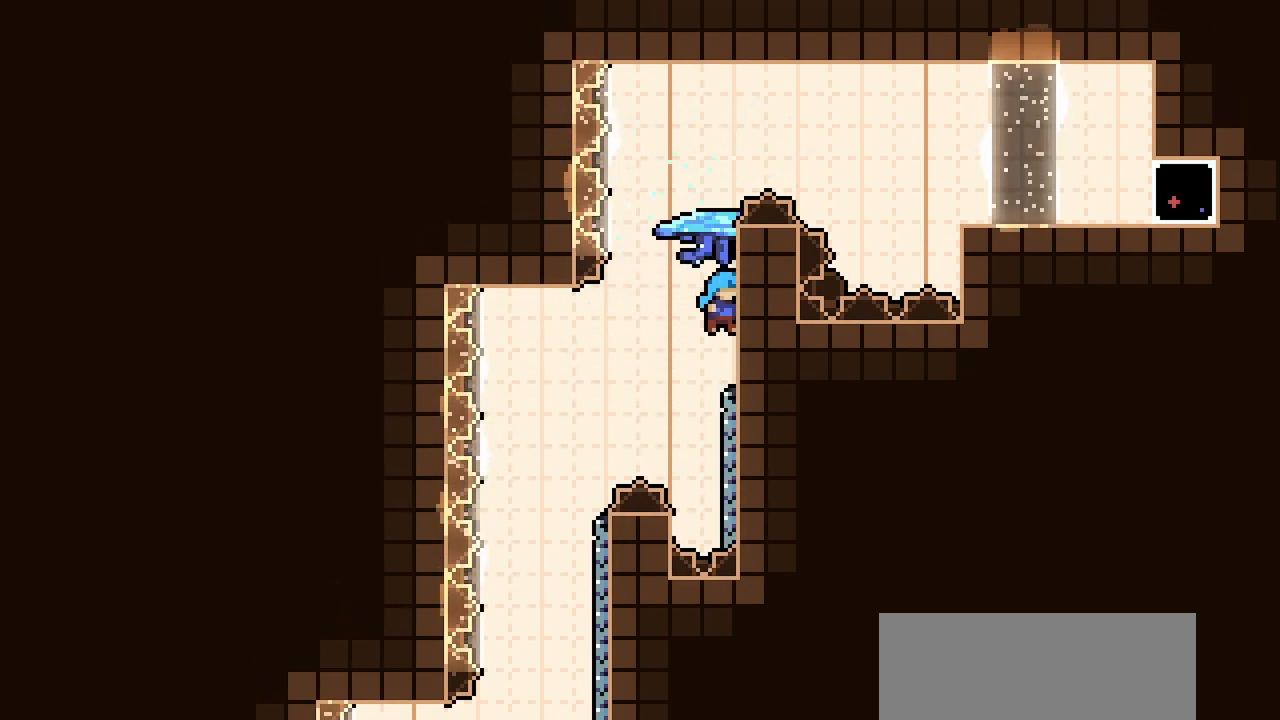
{"keys": ["climb", "jump2", "up"], "events": [[50, "climb", "down"], [100, "down", "up"], [100, "jump2", "down"], [100, "up", "down"]]}
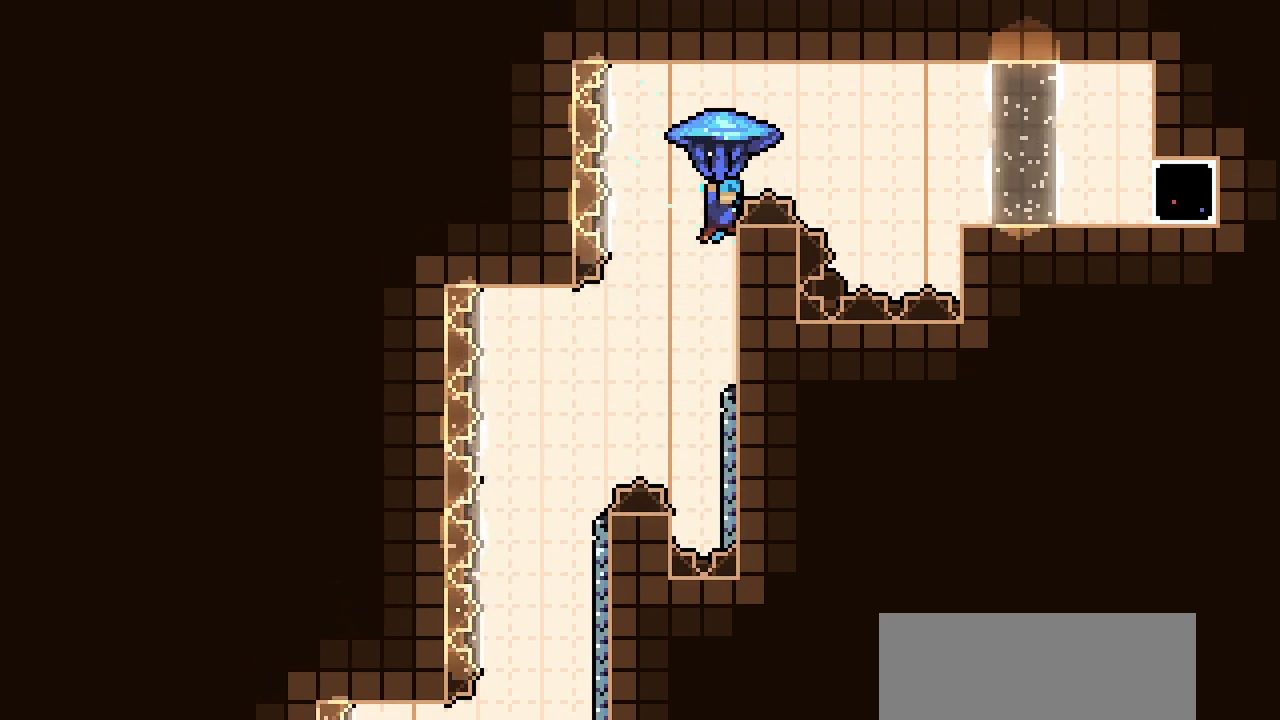
{"keys": ["climb", "jump2", "up"], "events": [[300, "jump2", "up"], [350, "climb", "up"], [350, "down", "down"], [350, "up", "up"], [483, "climb", "down"], [483, "down", "up"], [483, "jump2", "down"], [483, "up", "down"]]}
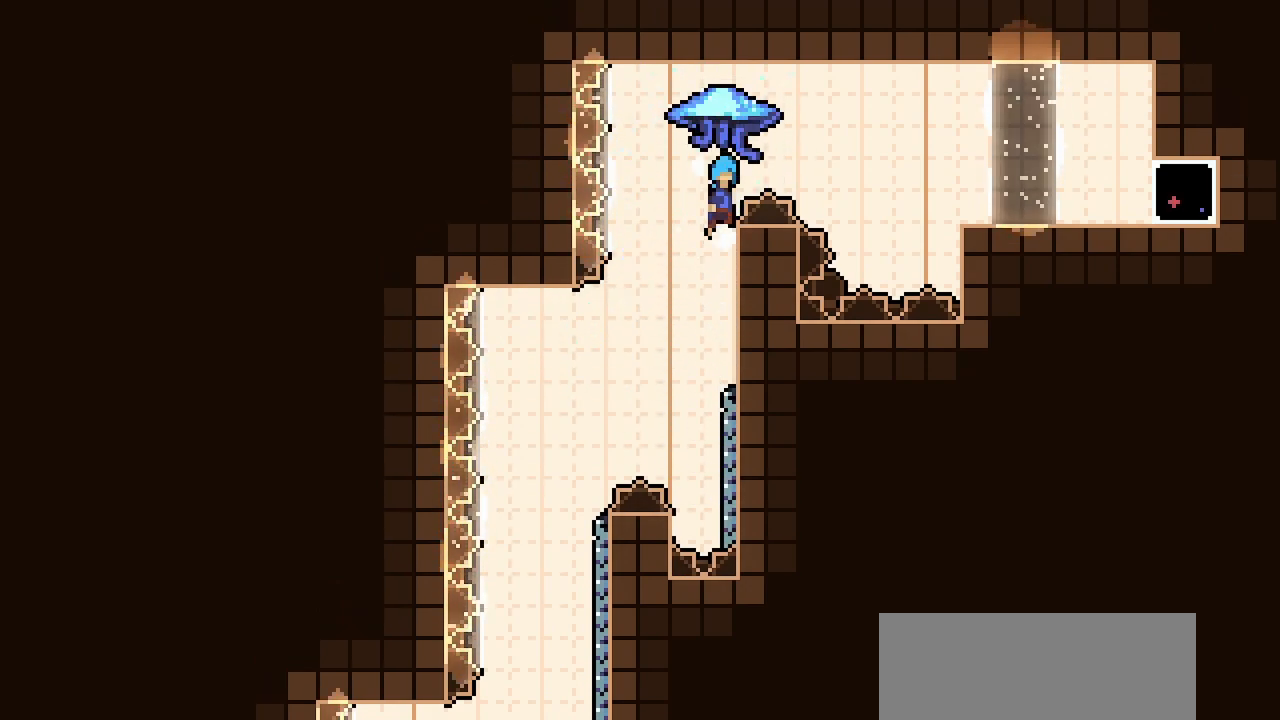
{"keys": ["climb", "jump2", "right", "up"], "events": [[183, "right", "down"]]}
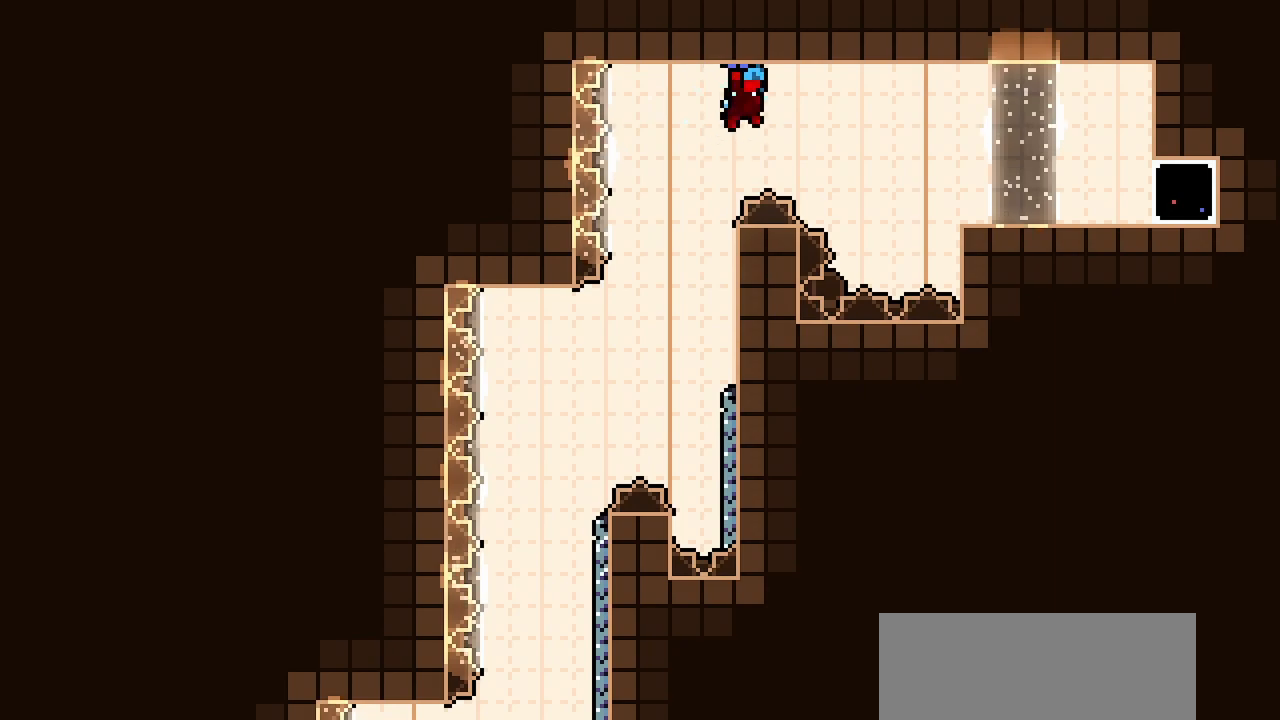
{"keys": ["climb", "jump2", "right", "up"], "events": []}
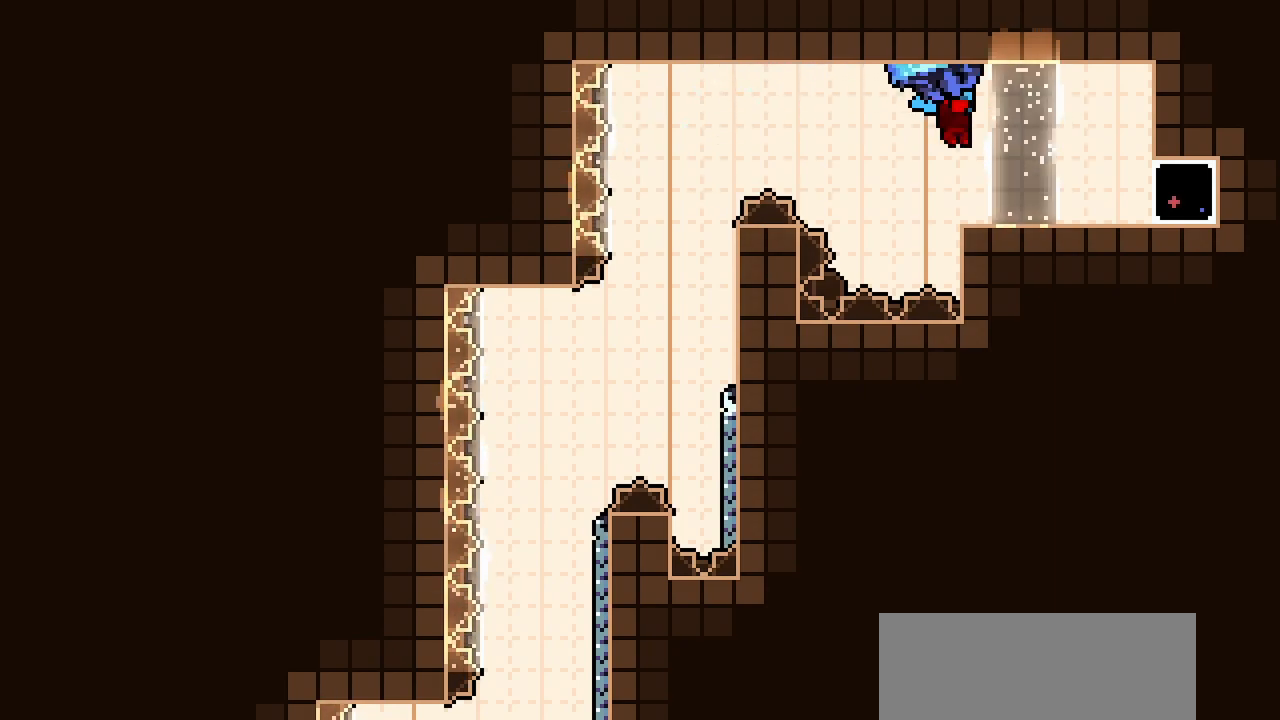
{"keys": ["right"], "events": [[167, "jump2", "up"], [200, "climb", "up"], [200, "up", "up"], [400, "dash", "down"], [483, "dash", "up"]]}
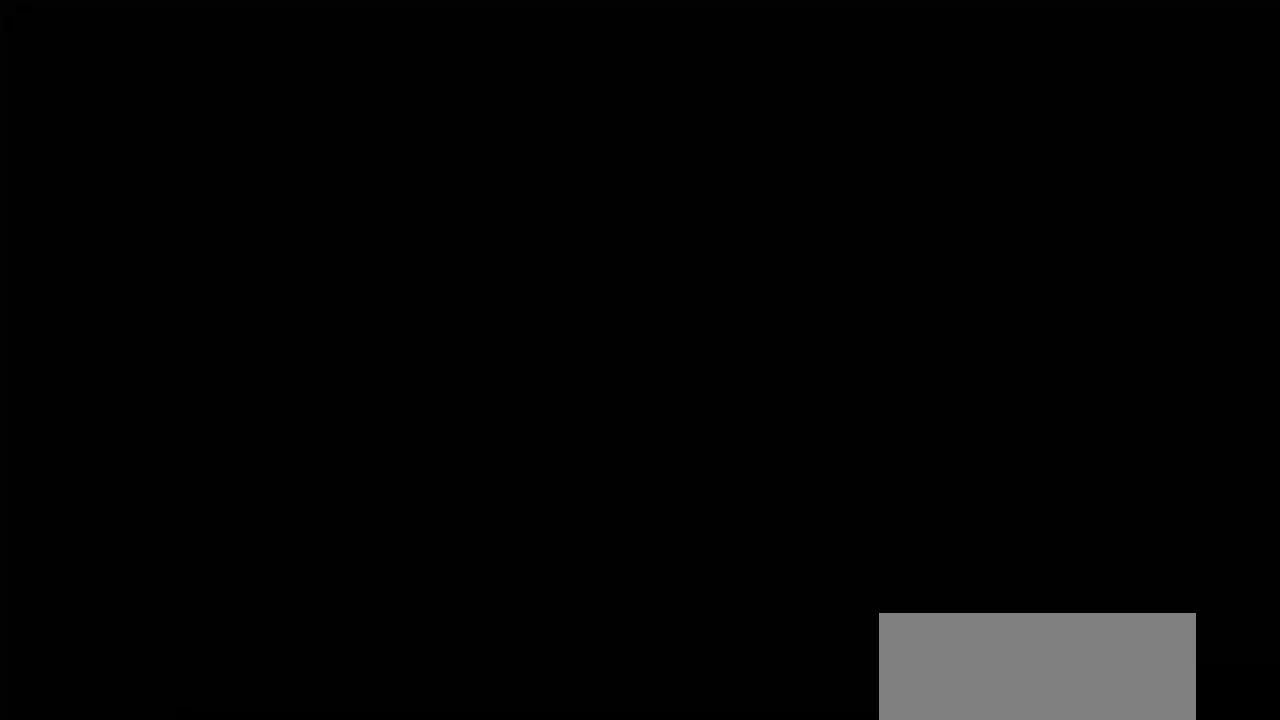
{"keys": [], "events": [[167, "right", "up"]]}
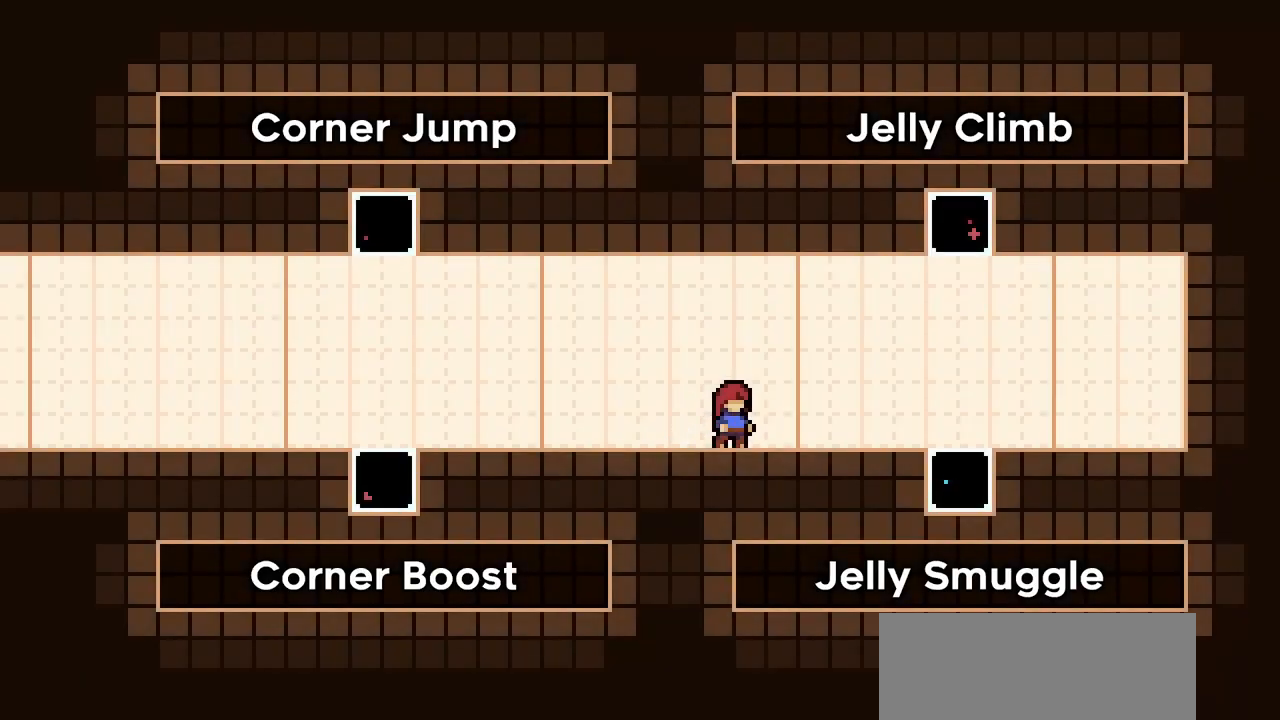
{"keys": [], "events": []}
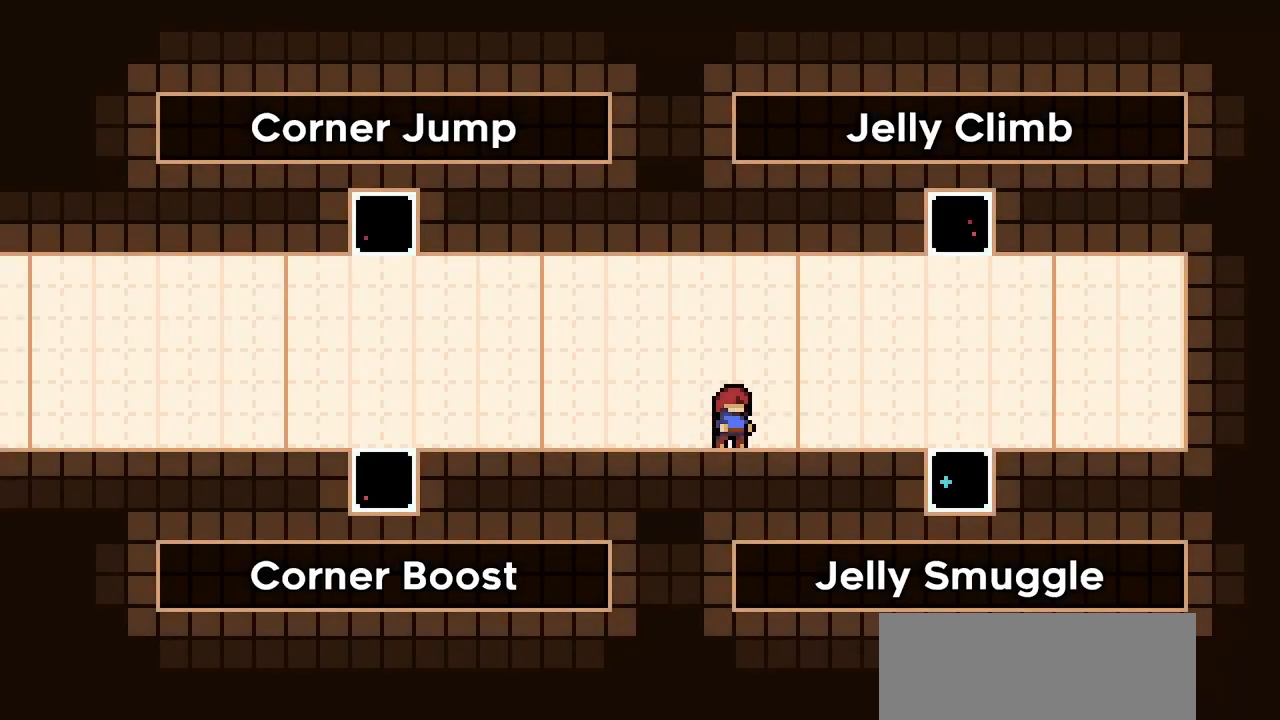
{"keys": ["right"], "events": [[300, "right", "down"], [350, "dash", "down"], [483, "dash", "up"]]}
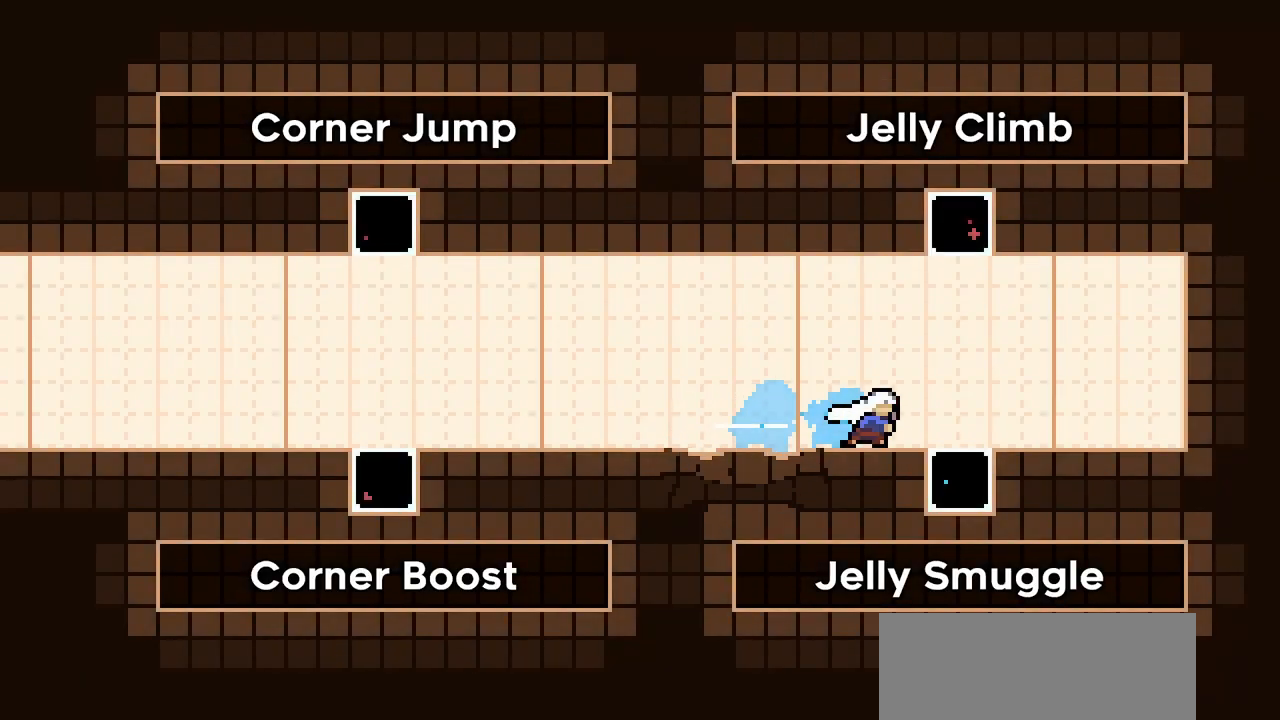
{"keys": ["dash", "down"], "events": [[83, "right", "up"], [367, "down", "down"], [417, "dash", "down"]]}
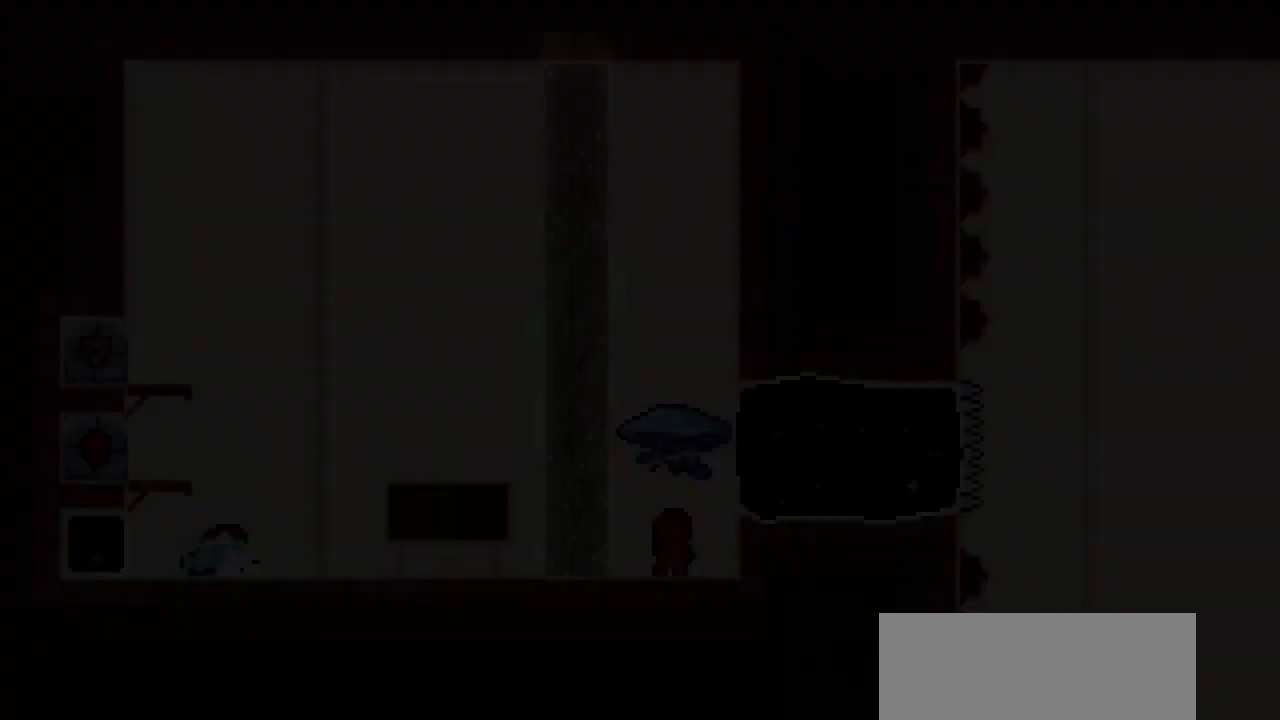
{"keys": ["right"], "events": [[50, "dash", "up"], [150, "down", "up"], [233, "right", "down"]]}
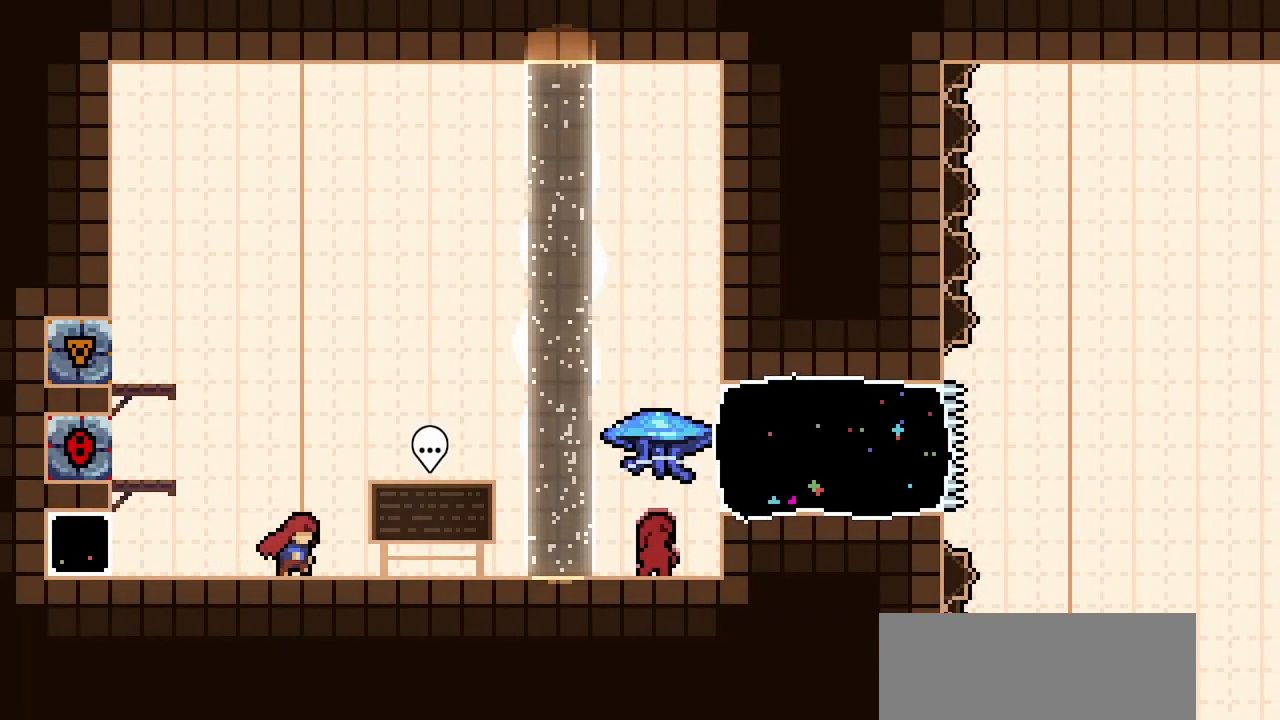
{"keys": ["right"], "events": []}
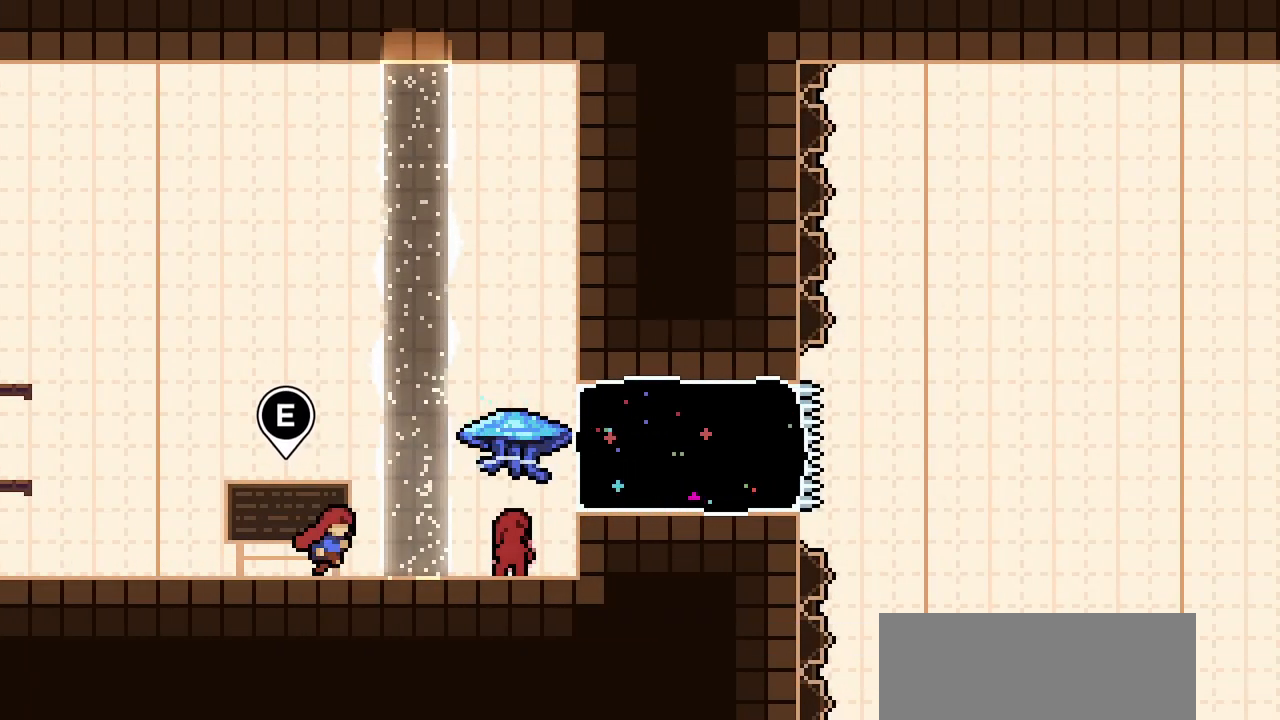
{"keys": ["right"], "events": []}
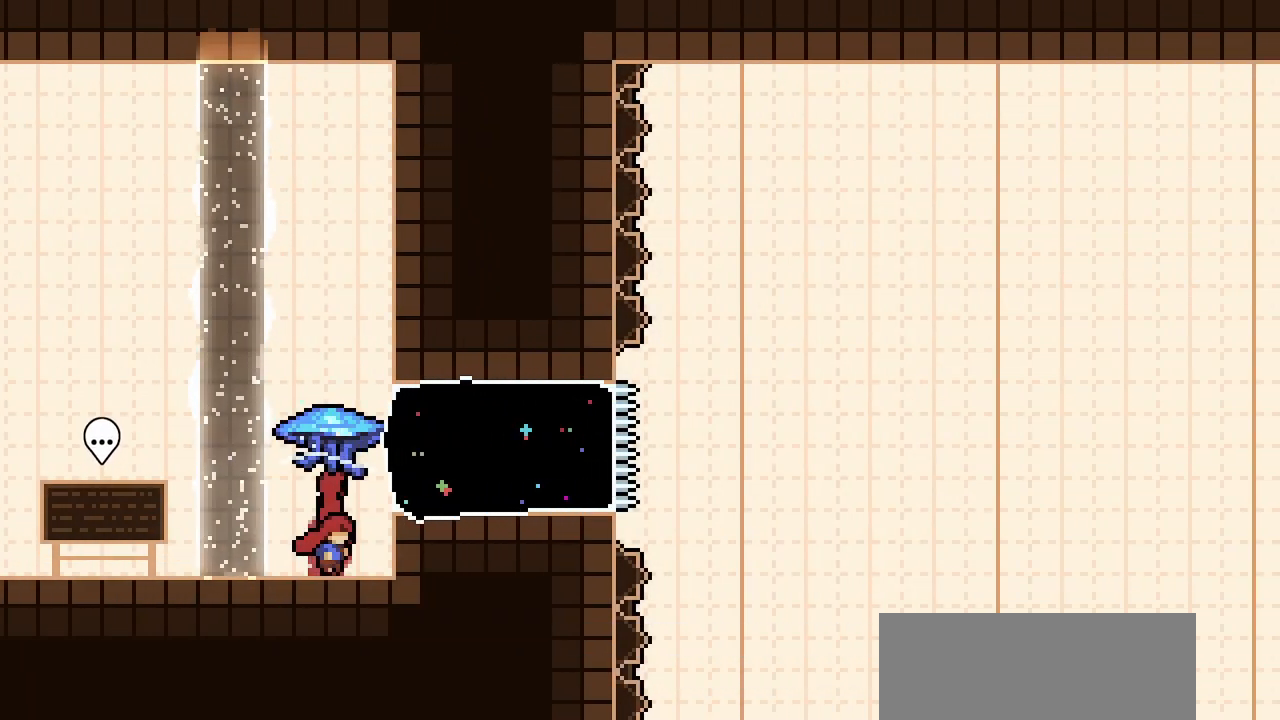
{"keys": ["left"], "events": [[50, "right", "up"], [467, "left", "down"]]}
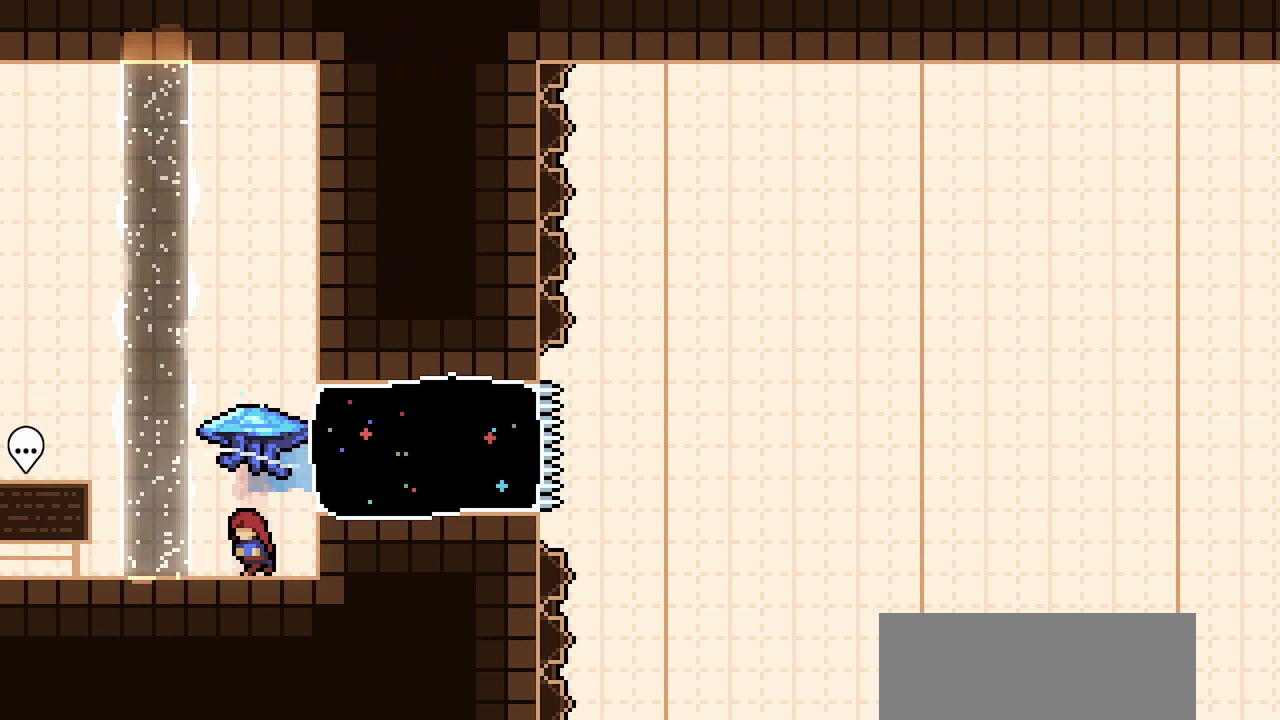
{"keys": [], "events": [[17, "left", "up"], [200, "right", "down"], [300, "right", "up"]]}